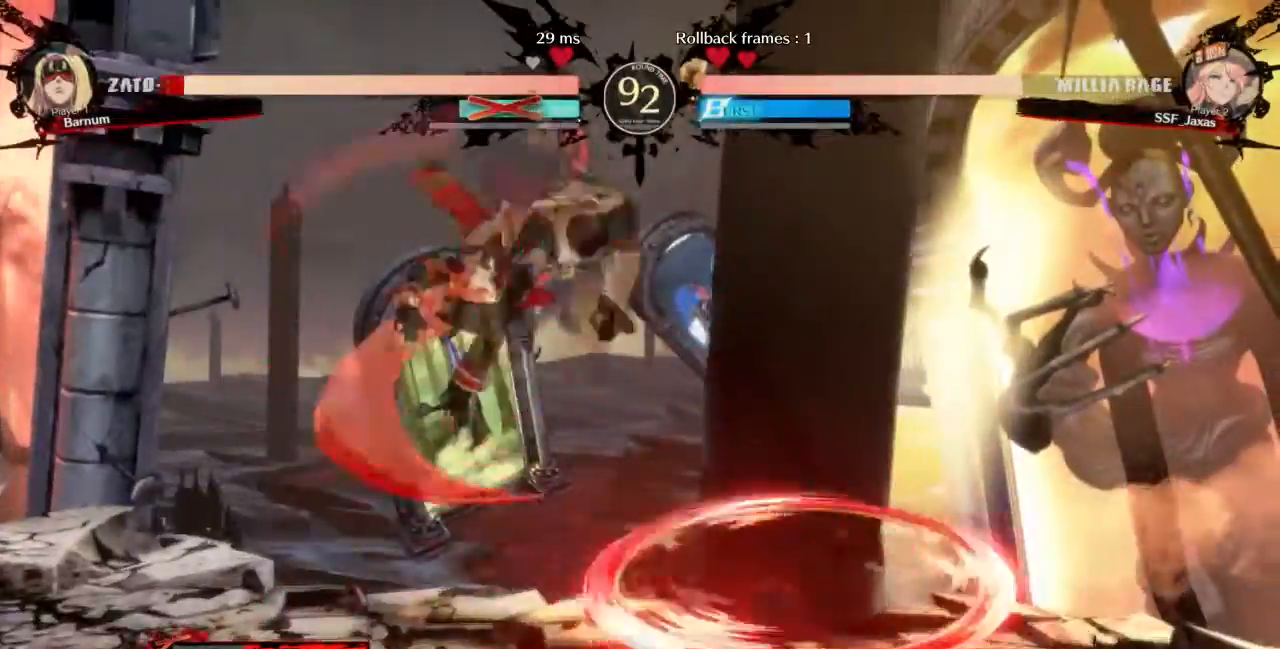
Gameplay with a controller (arcade stick); each line is a JSON object with the inputs held at the frame after it. "events" lists button and stick changes between this image and that frame as [ms after this image, input, new state], when the widget could be followed in between. Not read: L3 R3 SELECT START.
{"buttons": ["DPAD_DOWN", "DPAD_LEFT"], "events": [[167, "SQUARE", "down"], [201, "DPAD_DOWN", "down"], [334, "SQUARE", "up"]]}
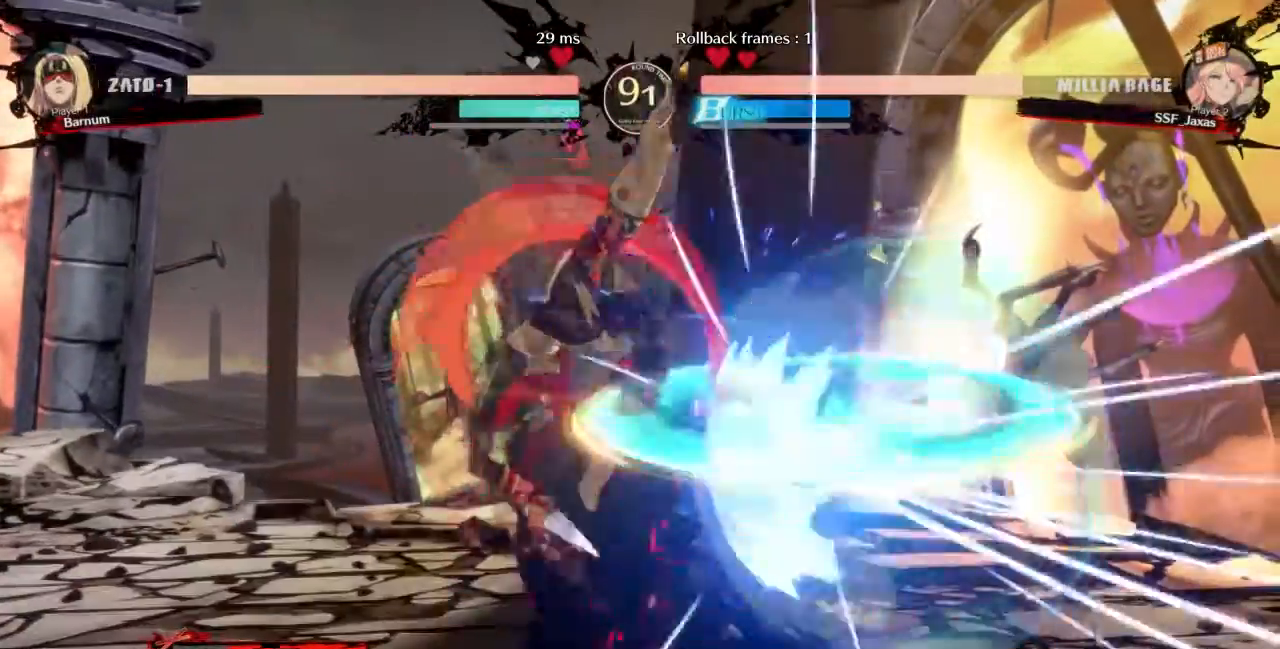
{"buttons": ["TRIANGLE"], "events": [[67, "DPAD_DOWN", "up"], [67, "DPAD_LEFT", "up"], [67, "DPAD_RIGHT", "down"], [67, "L2", "down"], [133, "L2", "up"], [367, "TRIANGLE", "down"], [434, "DPAD_RIGHT", "up"]]}
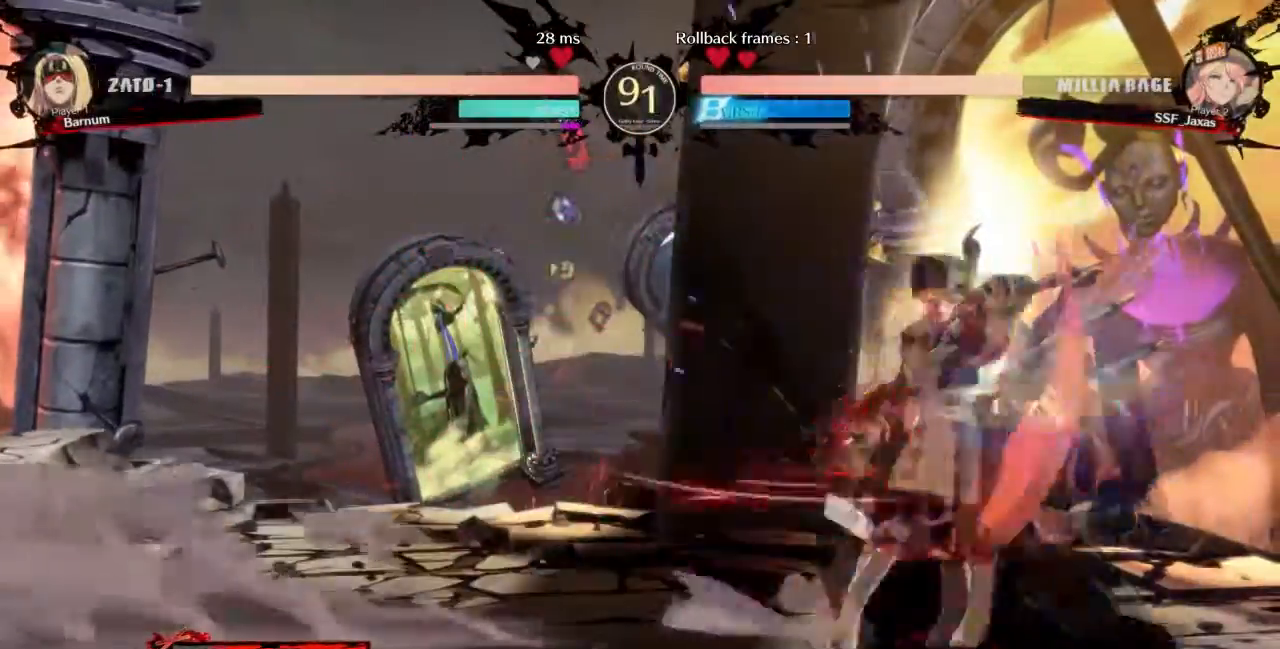
{"buttons": [], "events": [[67, "TRIANGLE", "up"]]}
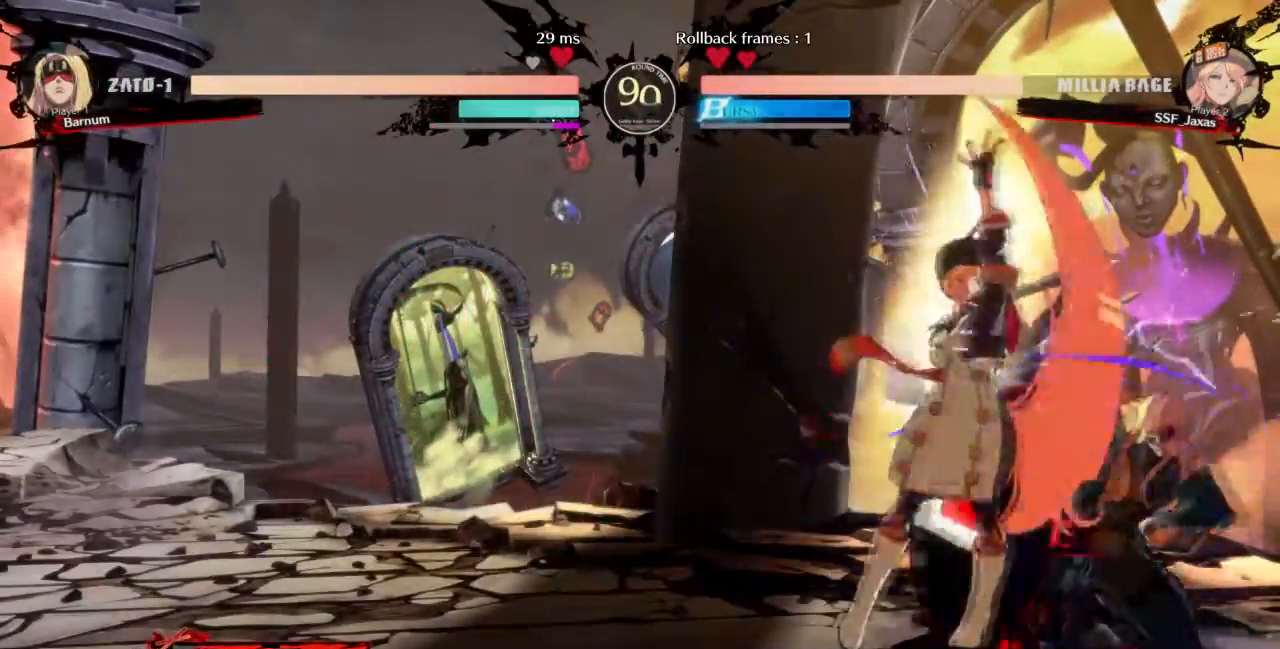
{"buttons": ["TRIANGLE"], "events": [[200, "DPAD_RIGHT", "down"], [300, "DPAD_RIGHT", "up"], [334, "DPAD_RIGHT", "down"], [400, "TRIANGLE", "down"], [467, "DPAD_RIGHT", "up"]]}
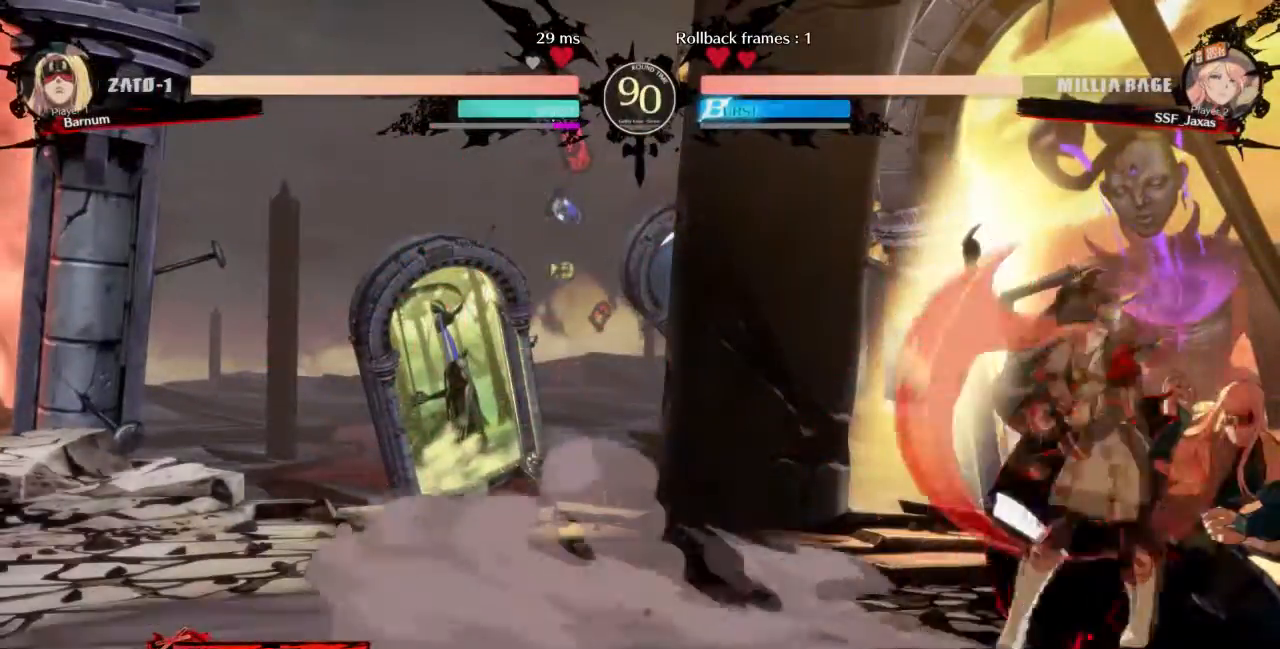
{"buttons": [], "events": [[67, "TRIANGLE", "up"]]}
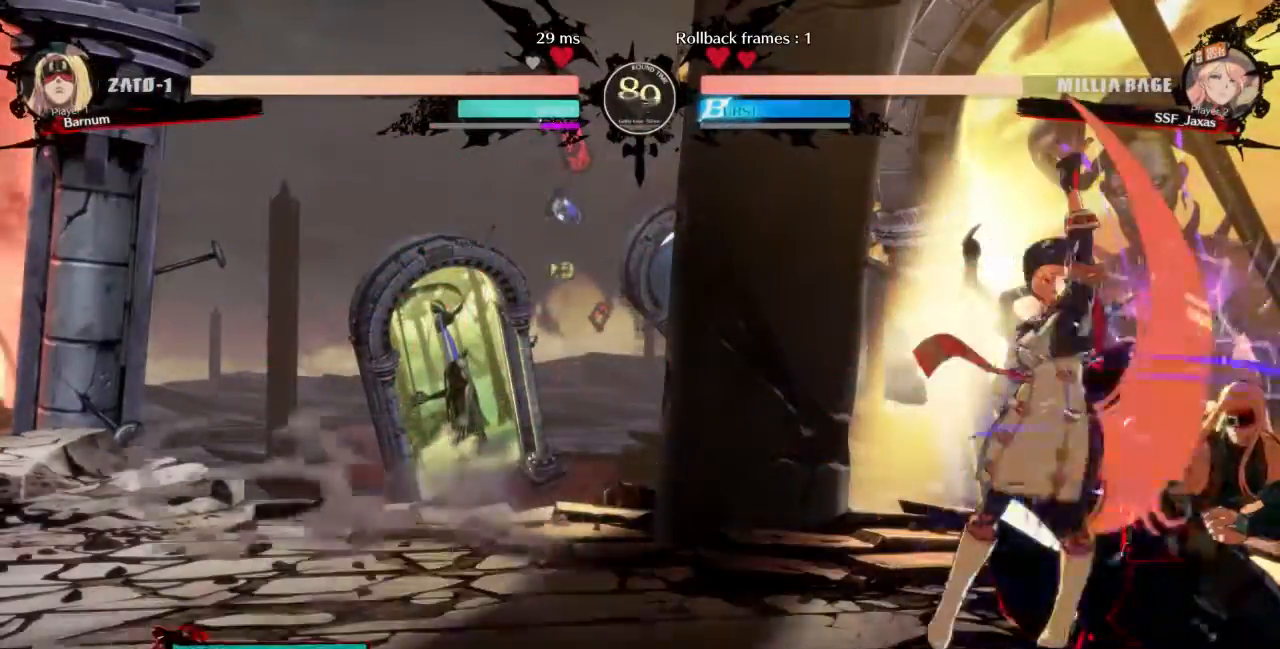
{"buttons": [], "events": [[33, "DPAD_DOWN", "down"], [133, "TRIANGLE", "down"], [267, "DPAD_DOWN", "up"], [334, "TRIANGLE", "up"]]}
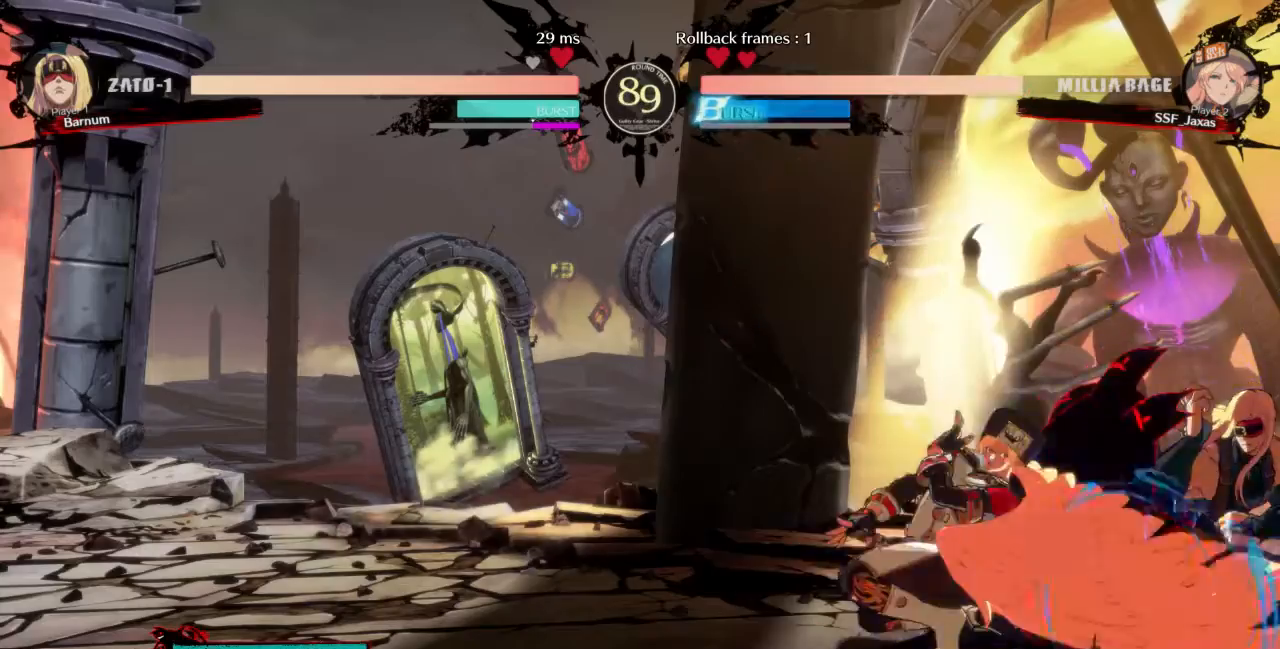
{"buttons": ["TRIANGLE", "DPAD_DOWN"], "events": [[167, "R1", "down"], [267, "DPAD_DOWN", "down"], [301, "R1", "up"], [334, "DPAD_LEFT", "down"], [401, "DPAD_DOWN", "up"], [401, "TRIANGLE", "down"], [434, "DPAD_LEFT", "up"], [501, "DPAD_DOWN", "down"]]}
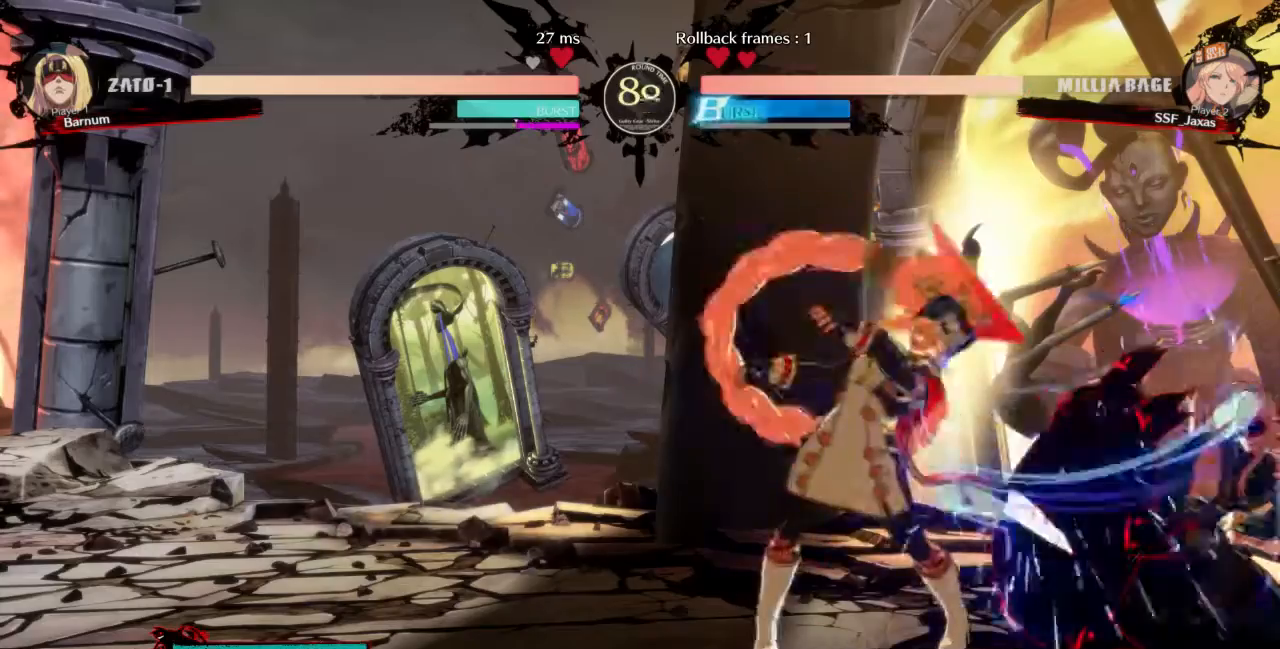
{"buttons": ["DPAD_LEFT"], "events": [[33, "DPAD_LEFT", "down"], [33, "TRIANGLE", "up"], [133, "DPAD_DOWN", "up"], [133, "SQUARE", "down"], [200, "DPAD_LEFT", "up"], [267, "SQUARE", "up"], [500, "DPAD_LEFT", "down"]]}
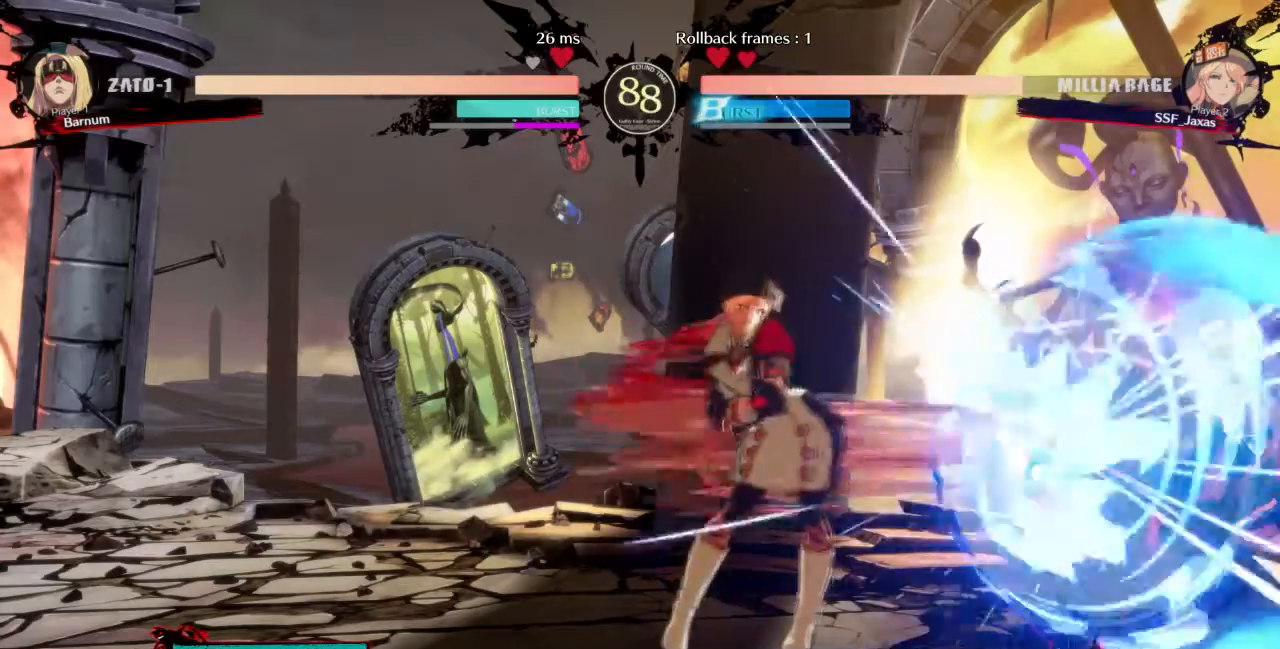
{"buttons": [], "events": [[134, "DPAD_LEFT", "up"], [167, "TRIANGLE", "down"], [301, "TRIANGLE", "up"], [334, "TRIANGLE", "down"], [434, "TRIANGLE", "up"]]}
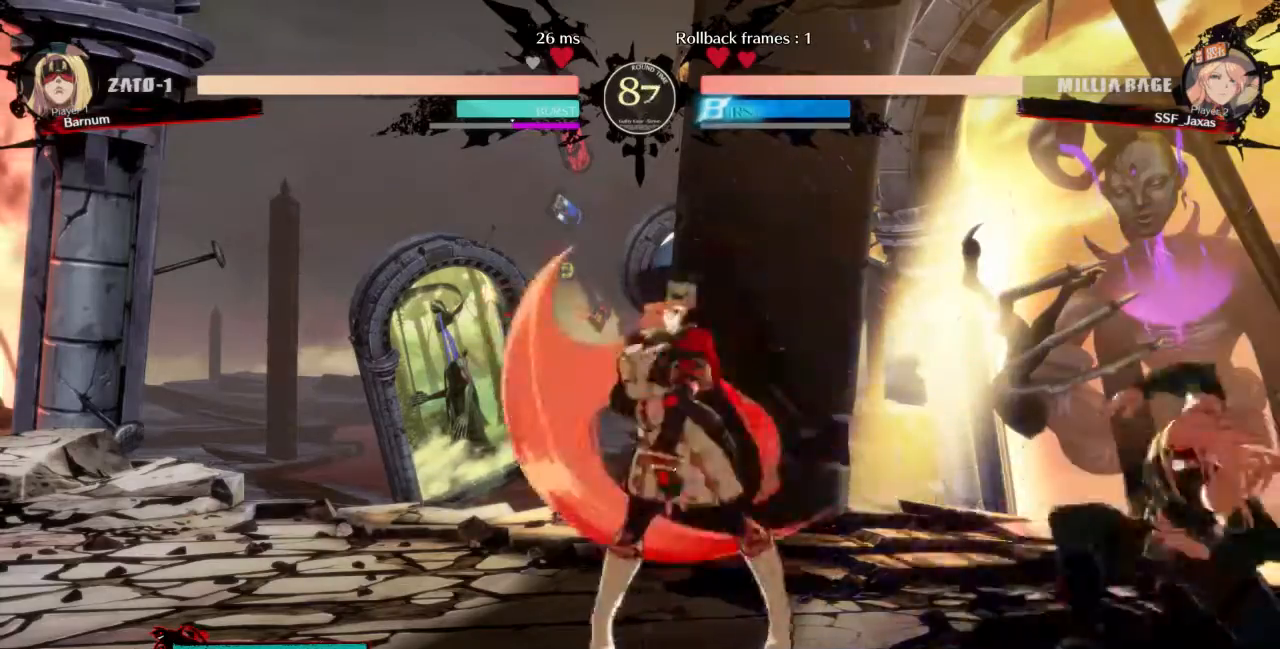
{"buttons": ["DPAD_DOWN", "DPAD_LEFT"], "events": [[400, "DPAD_LEFT", "down"], [467, "DPAD_DOWN", "down"]]}
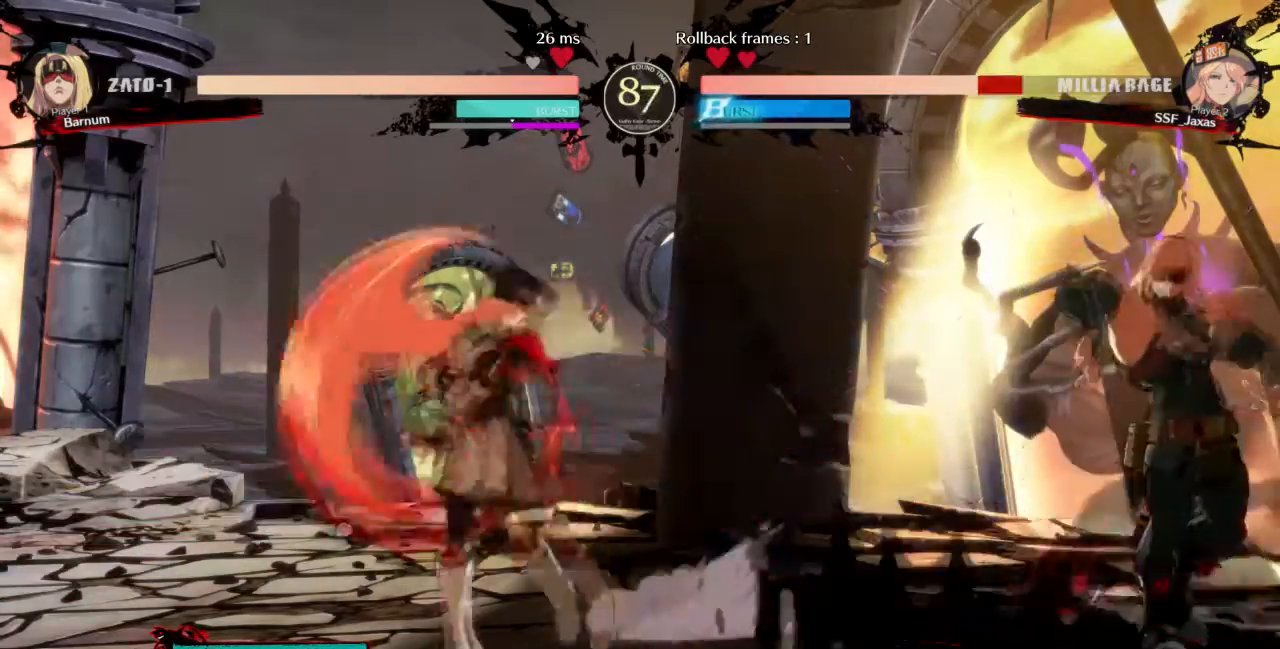
{"buttons": ["DPAD_DOWN", "DPAD_LEFT"], "events": []}
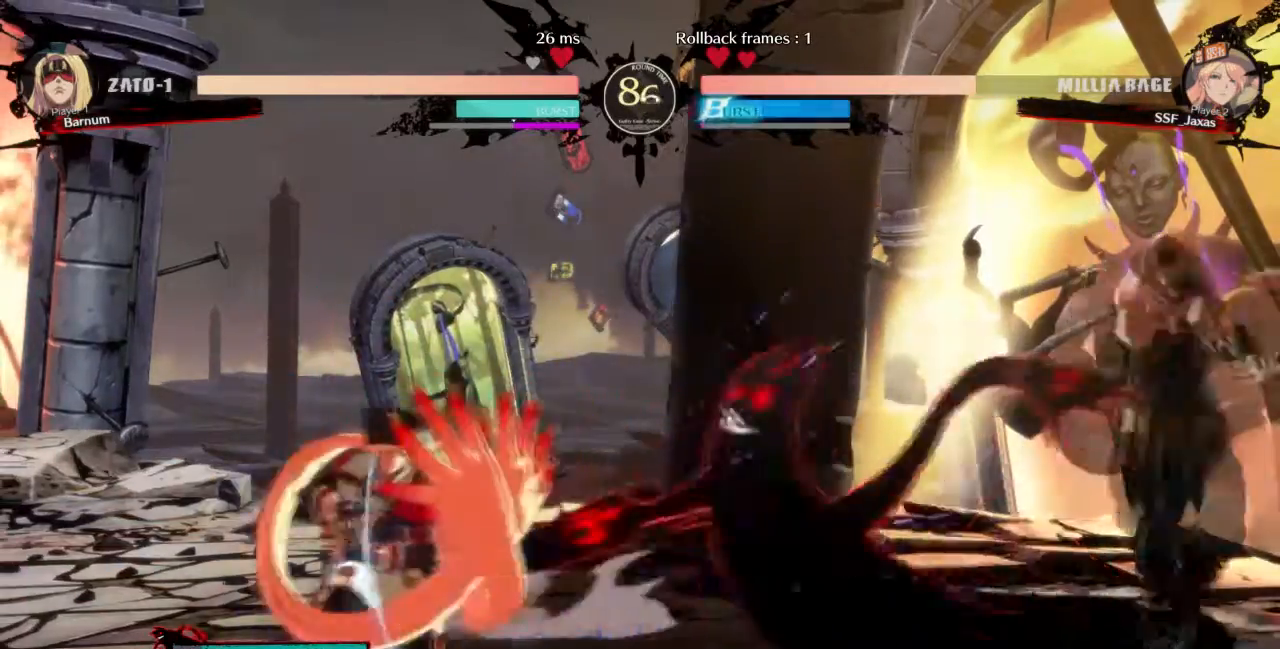
{"buttons": ["DPAD_DOWN", "DPAD_LEFT"], "events": []}
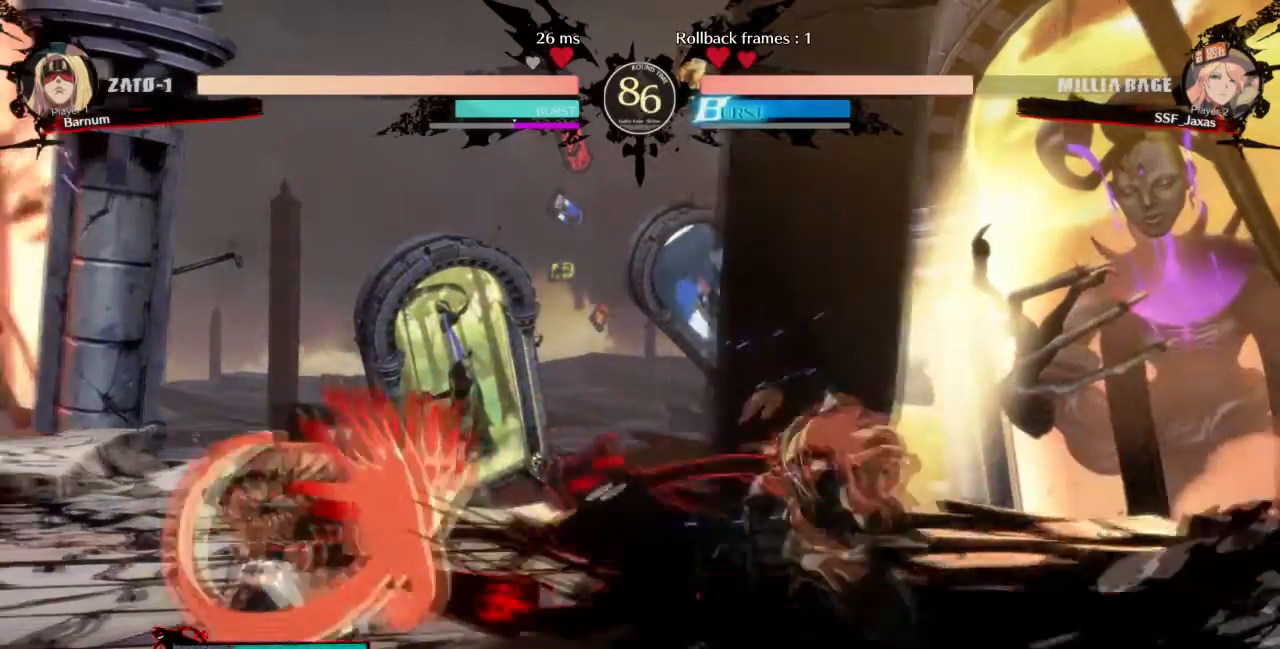
{"buttons": ["DPAD_DOWN", "DPAD_LEFT"], "events": [[67, "CROSS", "down"], [234, "CROSS", "up"]]}
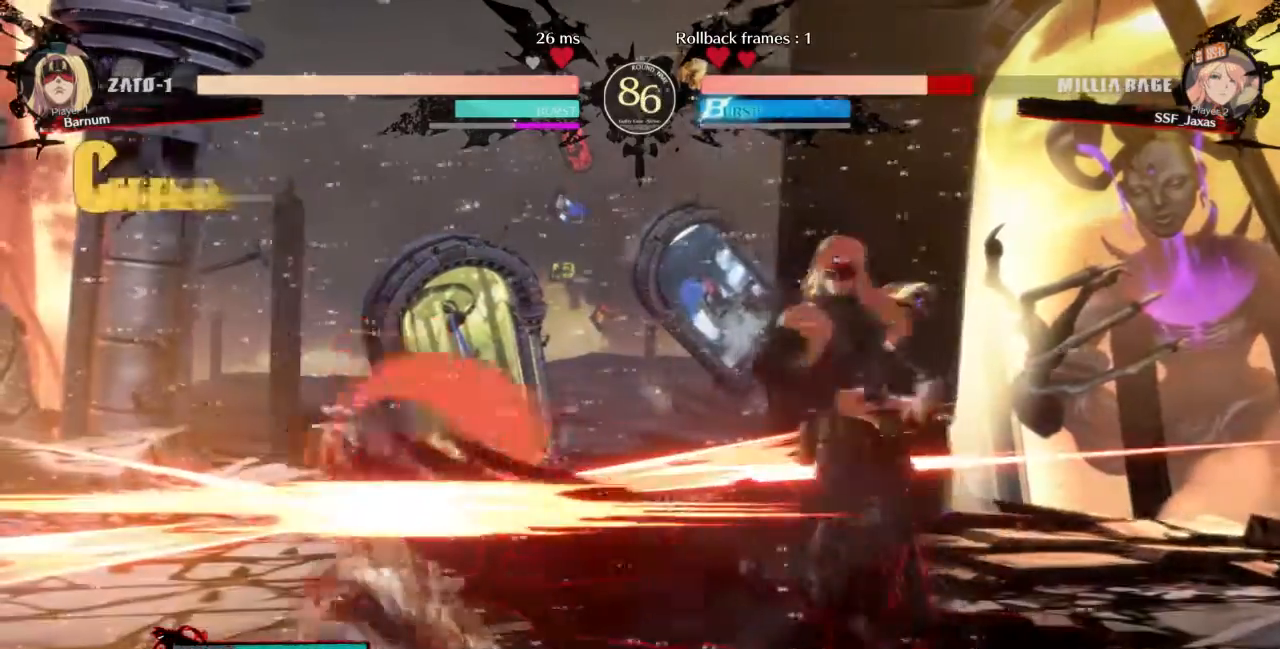
{"buttons": ["DPAD_DOWN", "DPAD_LEFT"], "events": []}
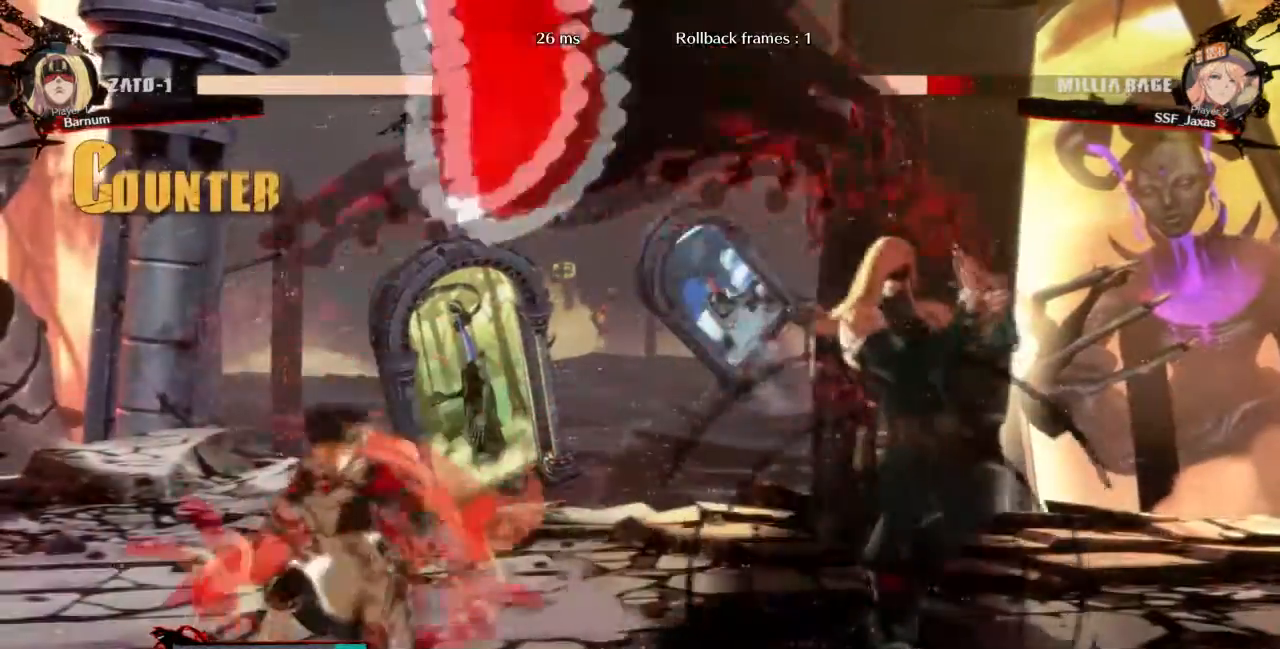
{"buttons": ["DPAD_LEFT"], "events": [[167, "DPAD_DOWN", "up"]]}
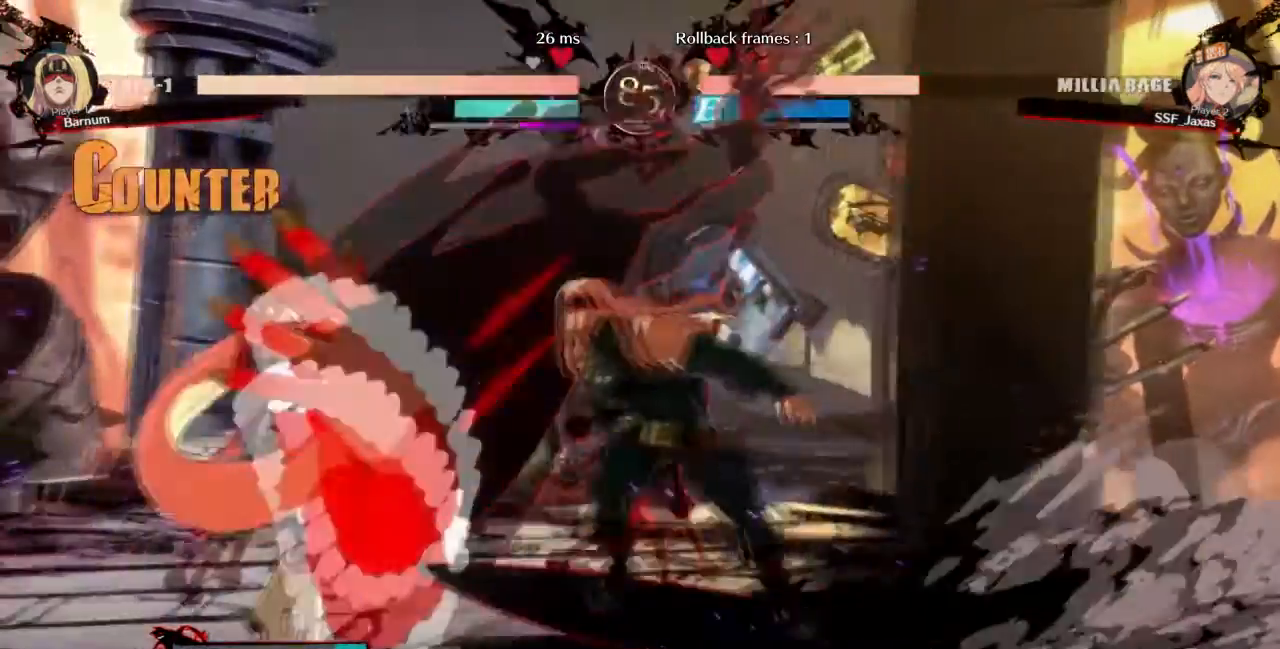
{"buttons": ["DPAD_DOWN", "DPAD_LEFT"], "events": [[67, "DPAD_DOWN", "down"]]}
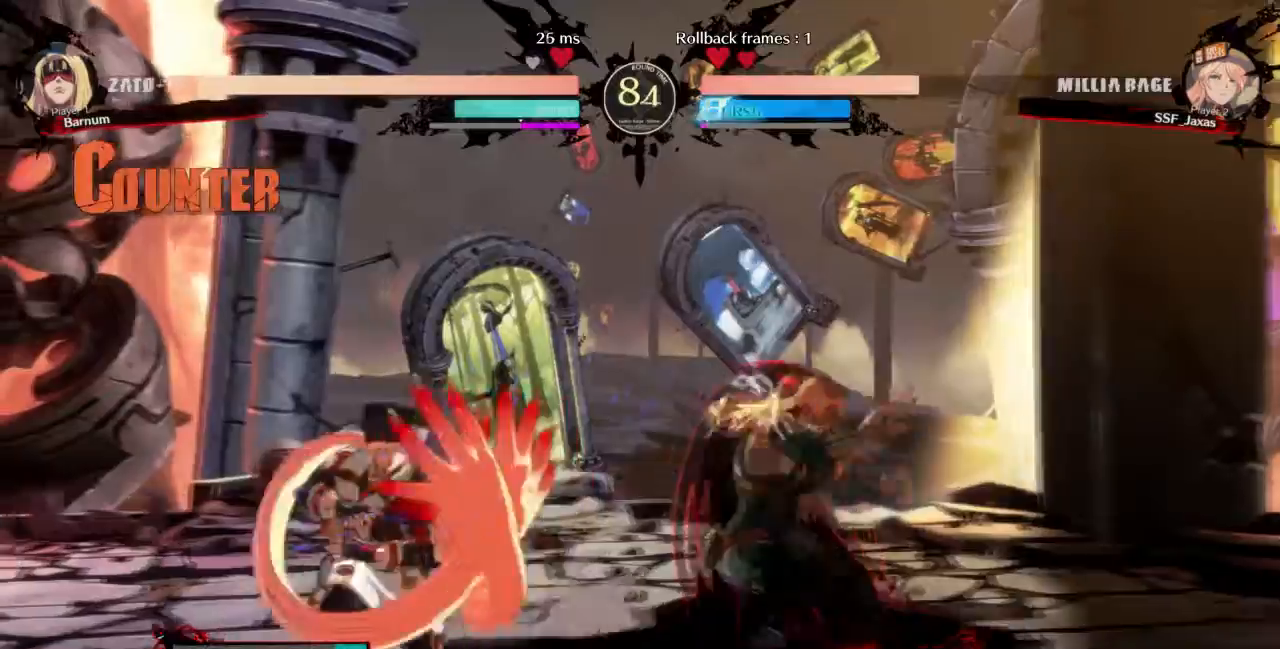
{"buttons": ["DPAD_DOWN", "DPAD_LEFT"], "events": []}
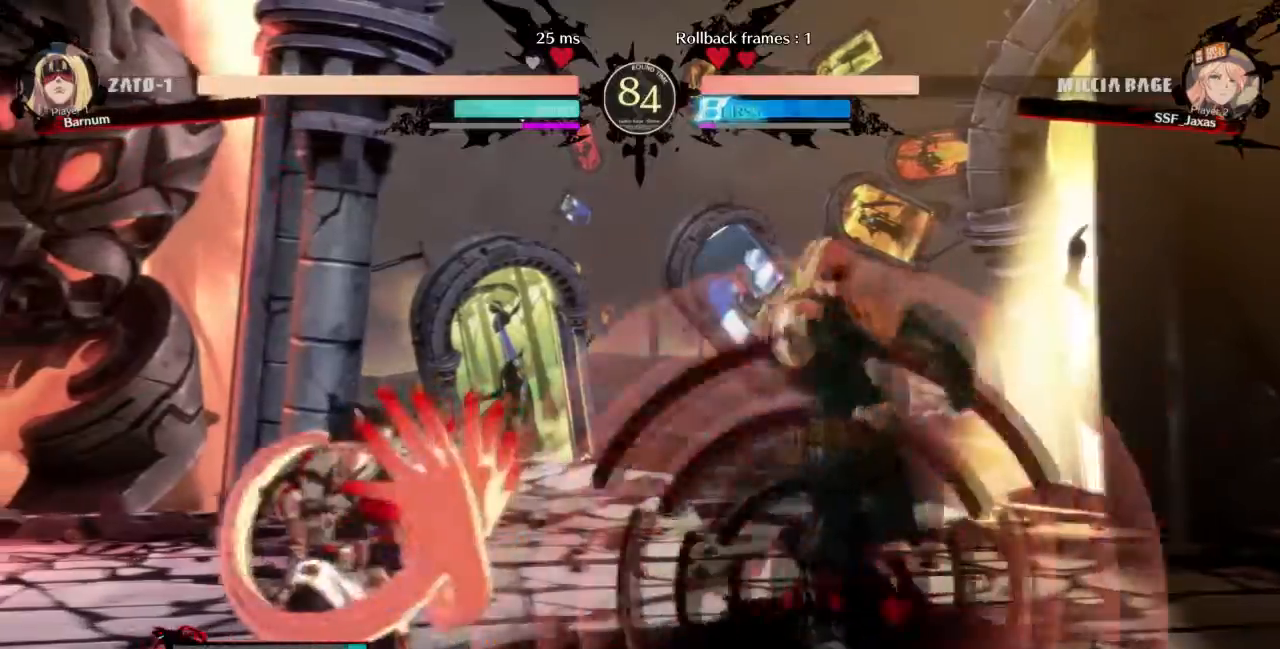
{"buttons": ["DPAD_DOWN", "DPAD_LEFT"]}
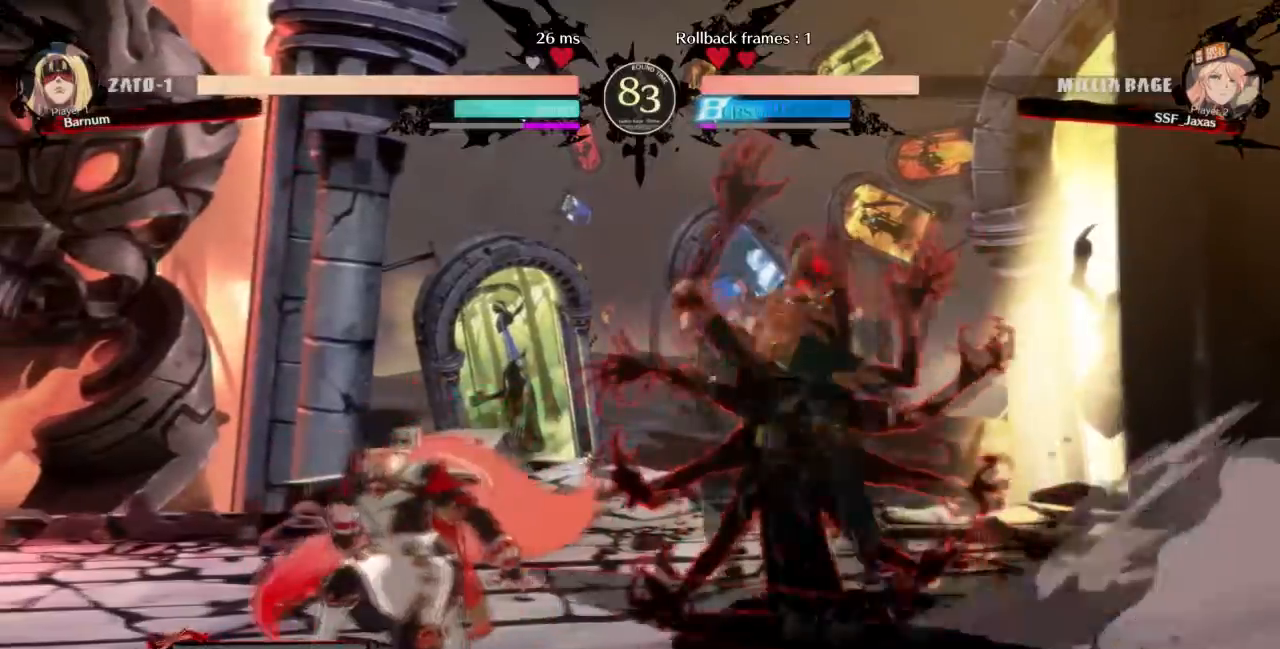
{"buttons": [], "events": [[67, "DPAD_DOWN", "up"], [67, "DPAD_UP", "down"], [201, "DPAD_LEFT", "up"], [201, "DPAD_UP", "up"]]}
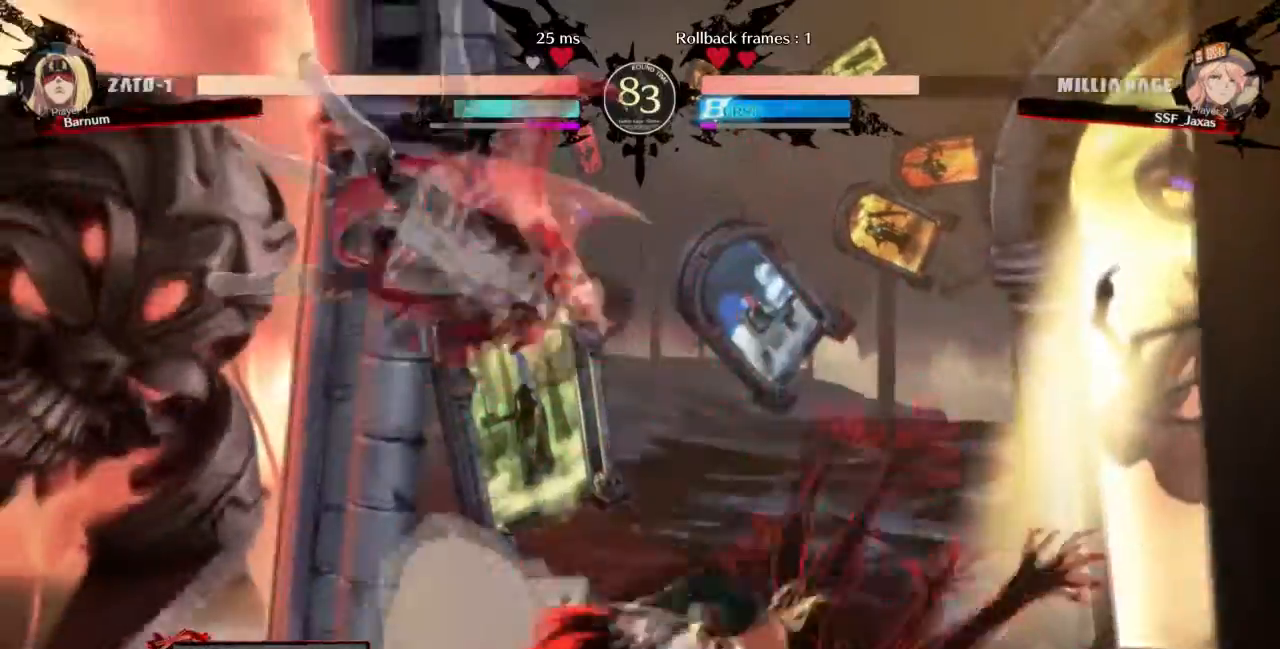
{"buttons": []}